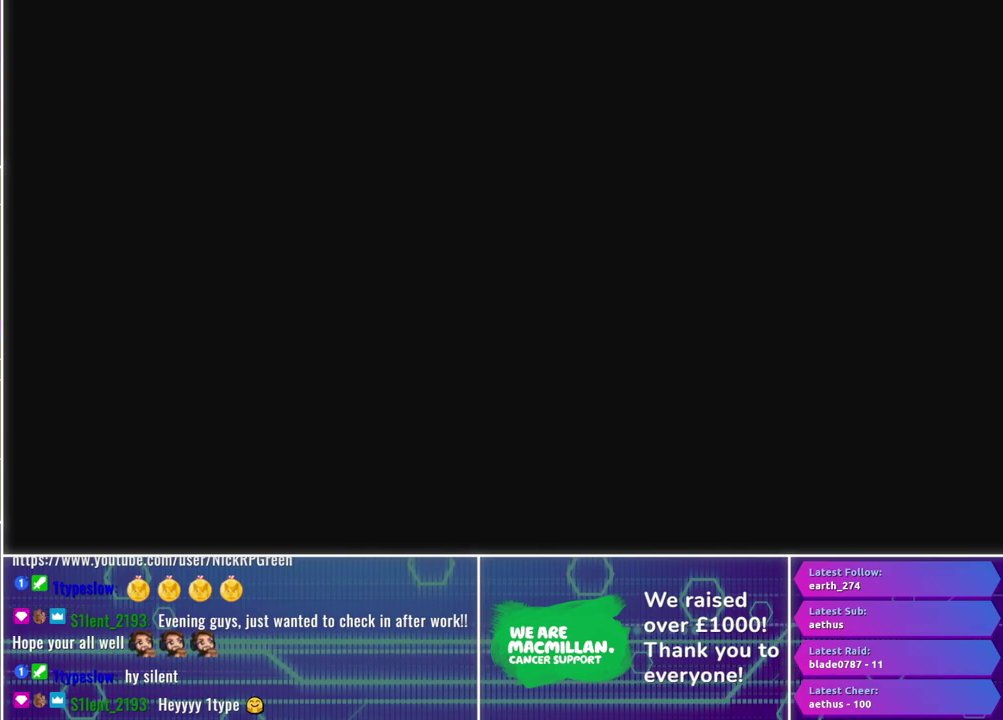
Gameplay with a controller (Xbox layout); each line is a JSON object with the inputs held at the frame after it. "events" lists button and stick changes between this image and that frame as [ms after this image, input, new state], when the widget could be followed in between.
{"buttons": ["R2"], "left_stick": "center", "right_stick": "center", "events": []}
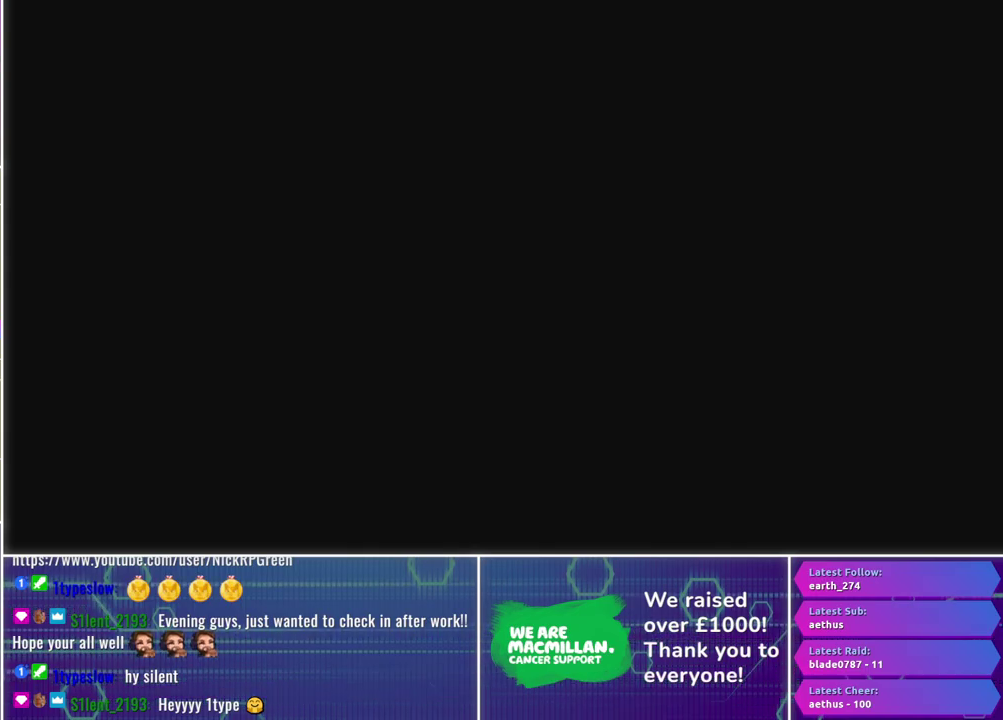
{"buttons": ["R2"], "left_stick": "center", "right_stick": "center", "events": []}
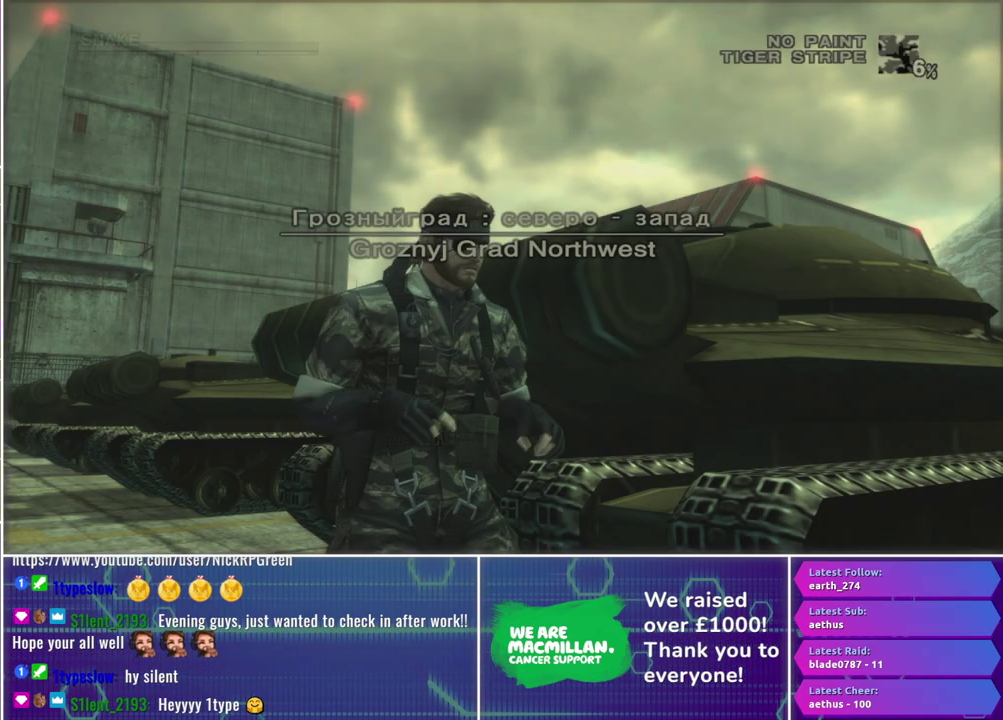
{"buttons": [], "left_stick": "center", "right_stick": "center", "events": [[317, "DPAD_UP", "down"], [383, "DPAD_UP", "up"], [417, "R2", "up"]]}
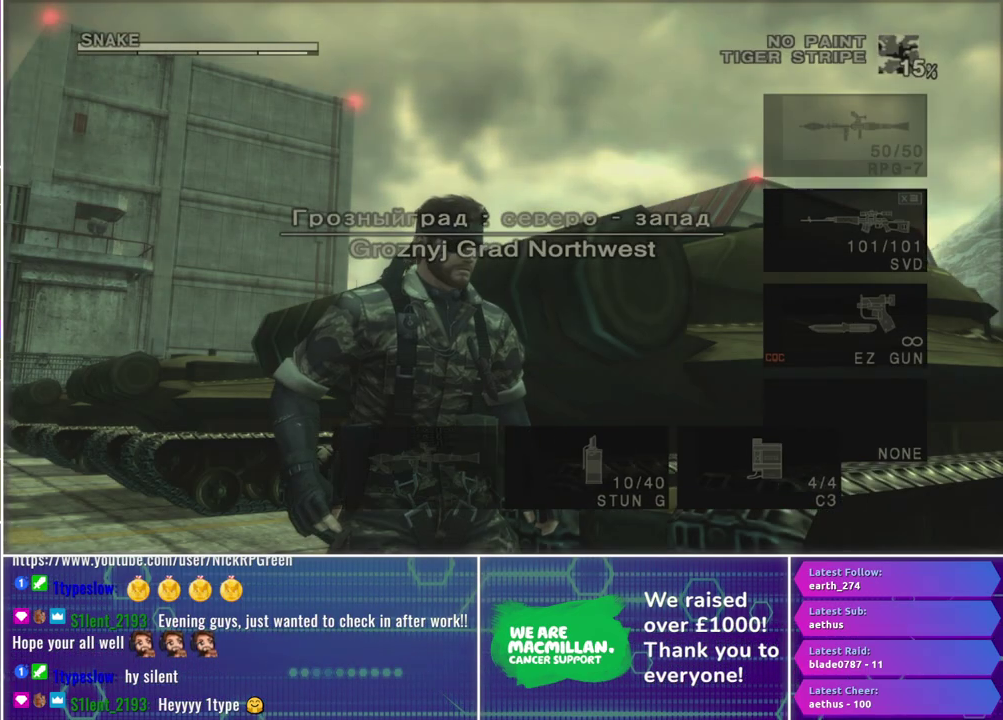
{"buttons": ["R2"], "left_stick": "up", "right_stick": "center", "events": [[67, "left_stick", "up-left"], [400, "R2", "down"], [417, "left_stick", "up"]]}
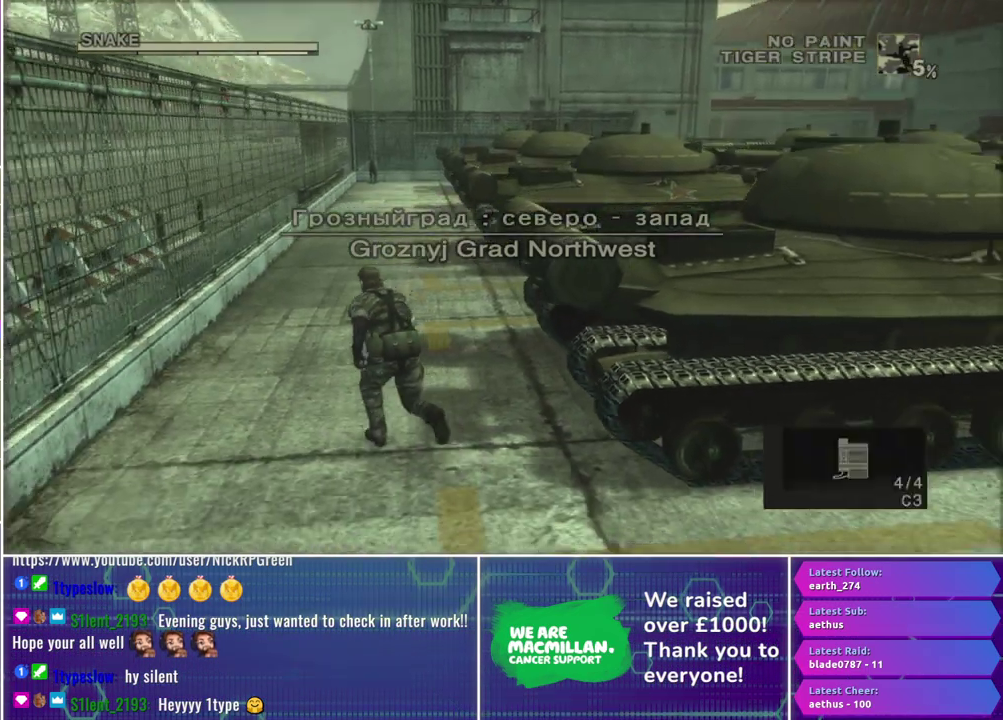
{"buttons": ["R2"], "left_stick": "center", "right_stick": "center", "events": [[17, "left_stick", "center"], [350, "DPAD_DOWN", "down"], [433, "DPAD_DOWN", "up"]]}
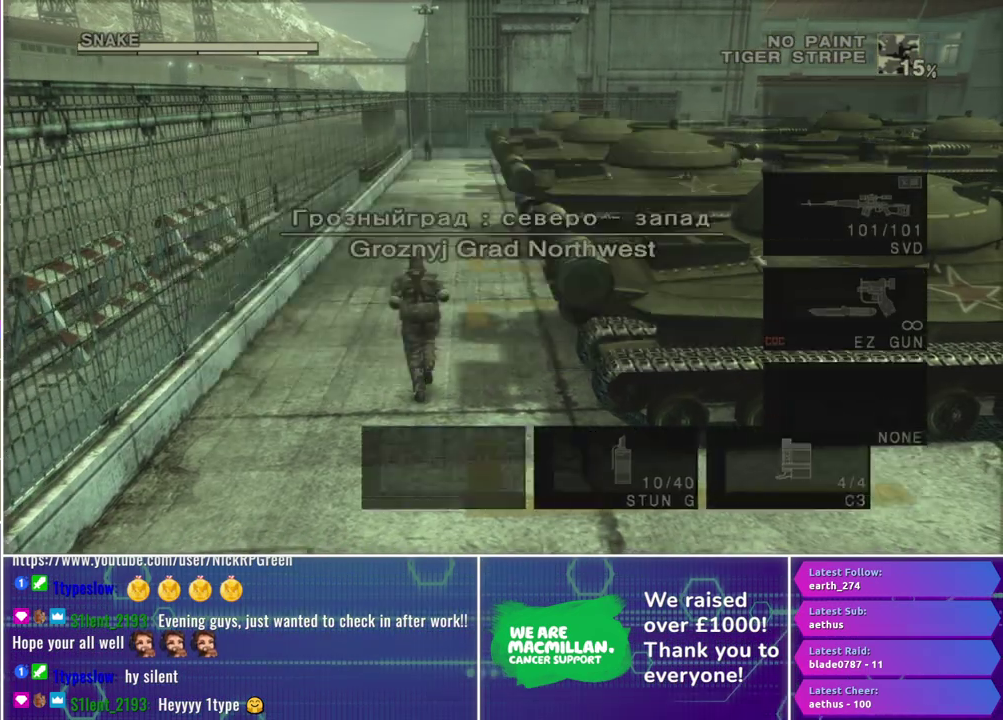
{"buttons": [], "left_stick": "up", "right_stick": "center", "events": [[17, "DPAD_DOWN", "down"], [100, "DPAD_DOWN", "up"], [150, "R2", "up"], [283, "left_stick", "up"]]}
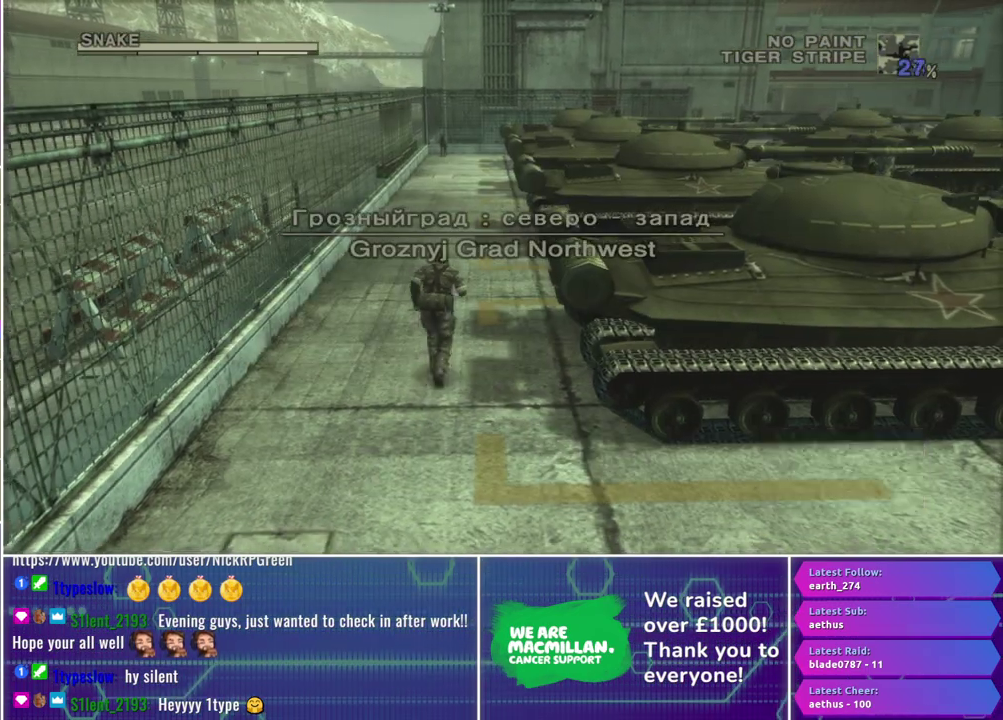
{"buttons": [], "left_stick": "up", "right_stick": "center", "events": []}
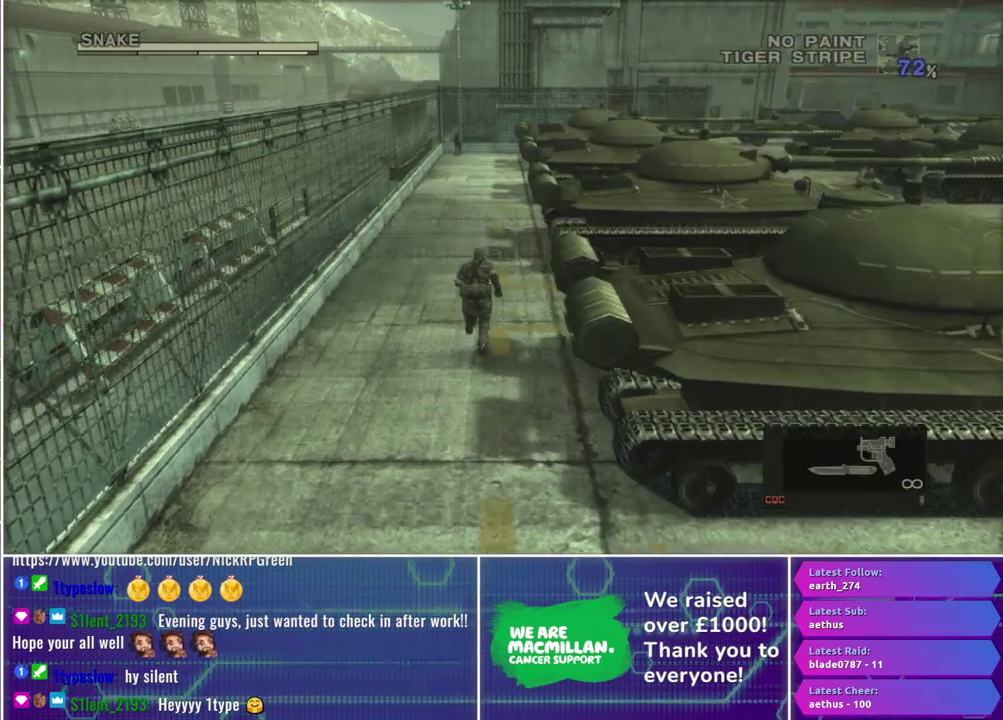
{"buttons": [], "left_stick": "up", "right_stick": "center", "events": []}
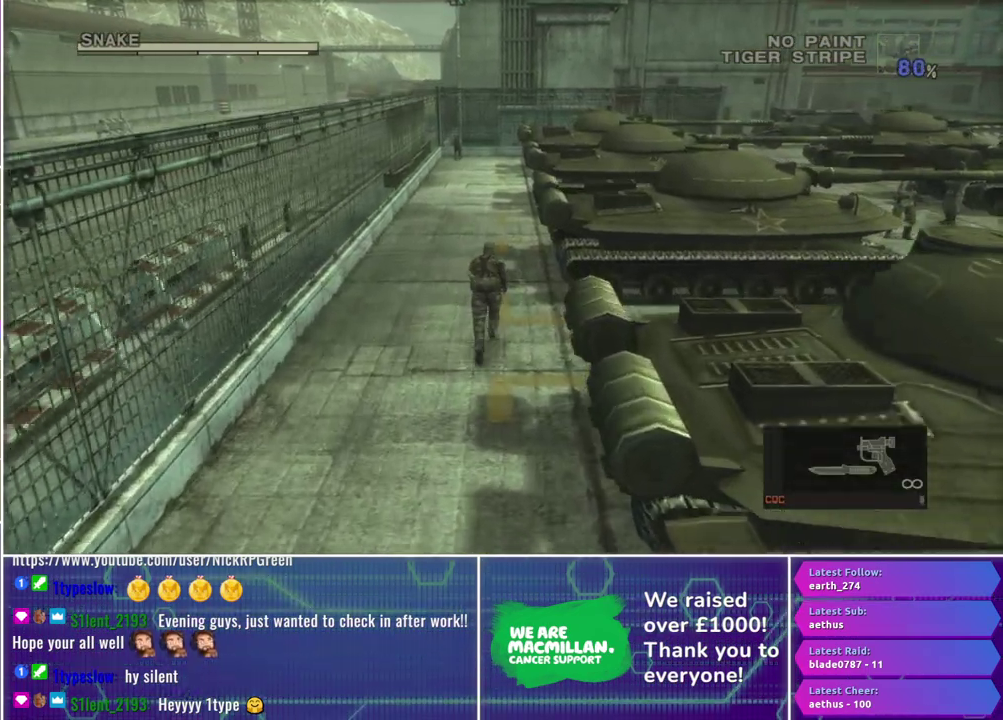
{"buttons": [], "left_stick": "up", "right_stick": "center", "events": []}
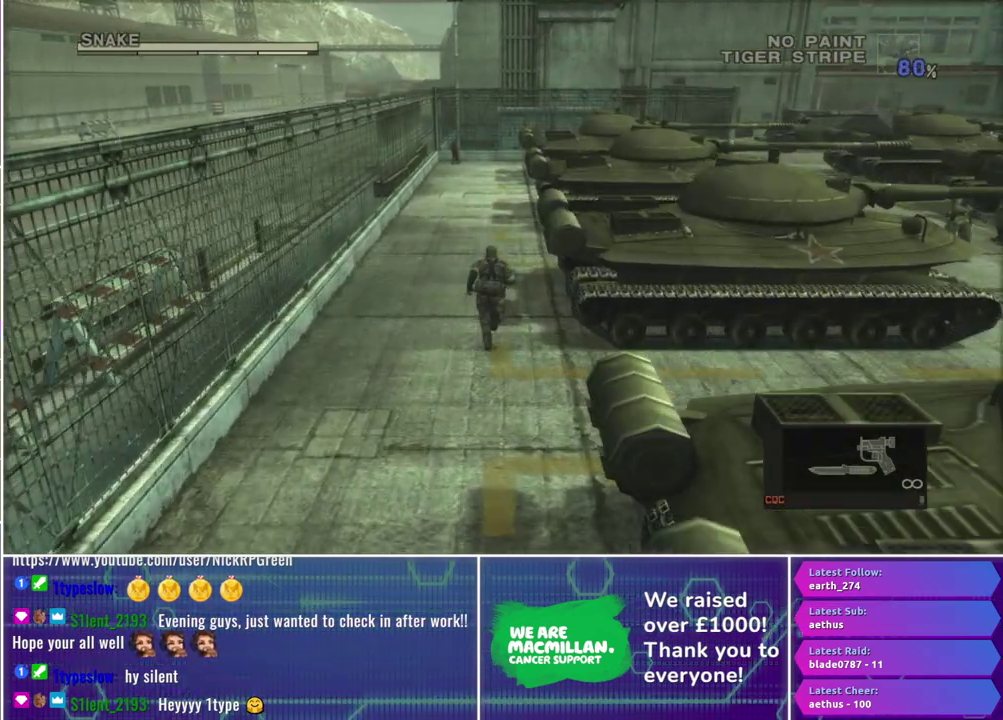
{"buttons": [], "left_stick": "up", "right_stick": "center", "events": []}
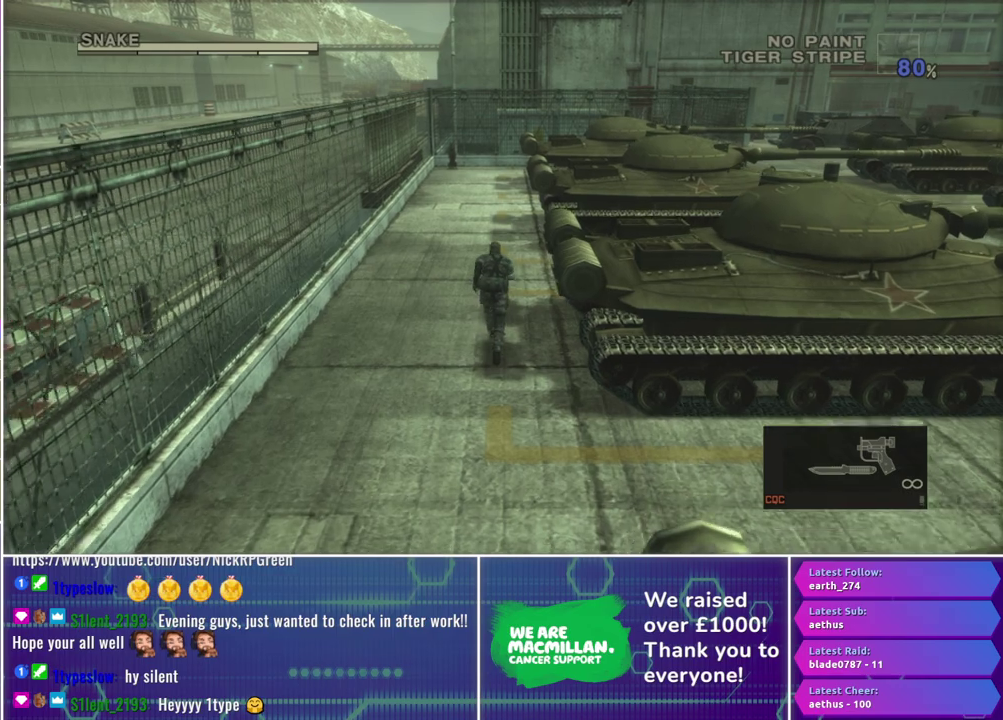
{"buttons": [], "left_stick": "up-right", "right_stick": "center", "events": [[183, "left_stick", "up-right"]]}
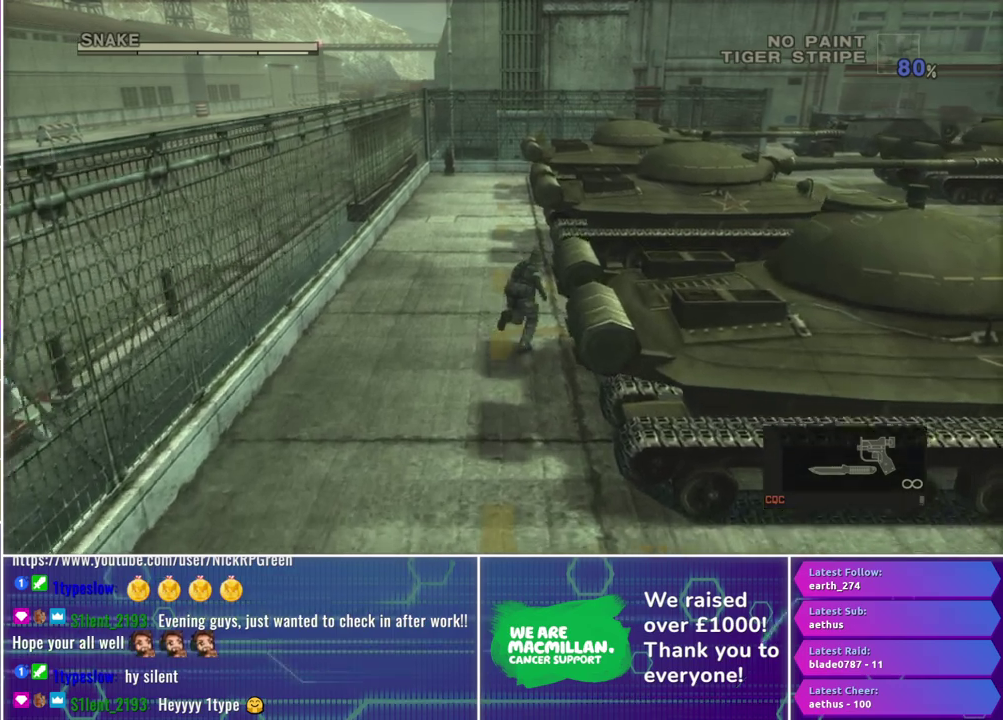
{"buttons": [], "left_stick": "right", "right_stick": "center", "events": [[83, "left_stick", "right"]]}
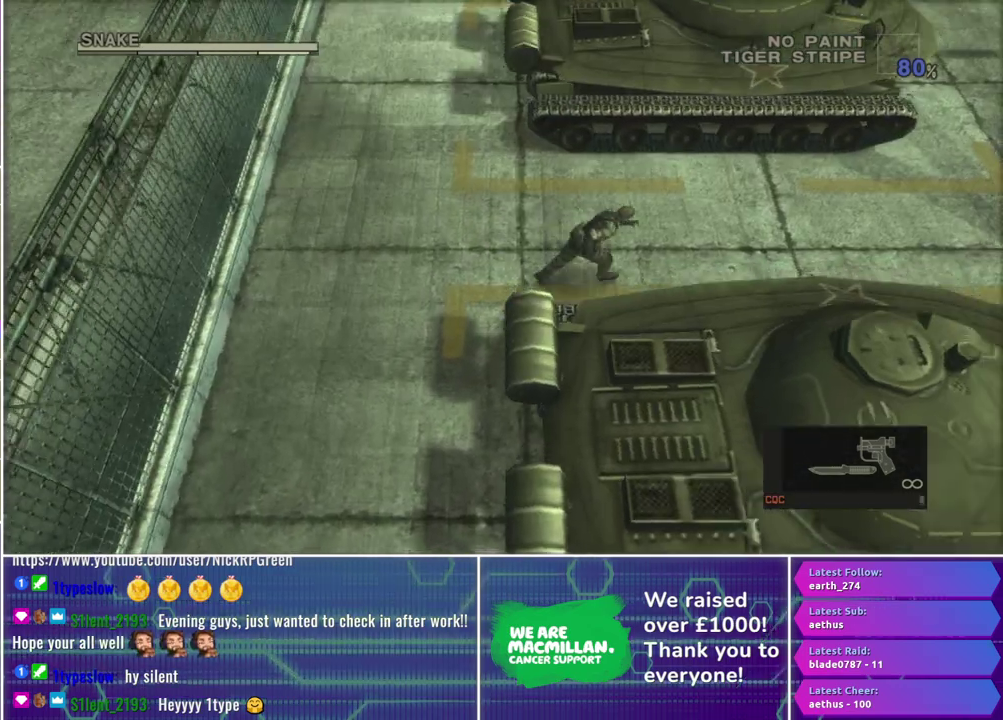
{"buttons": [], "left_stick": "right", "right_stick": "center", "events": []}
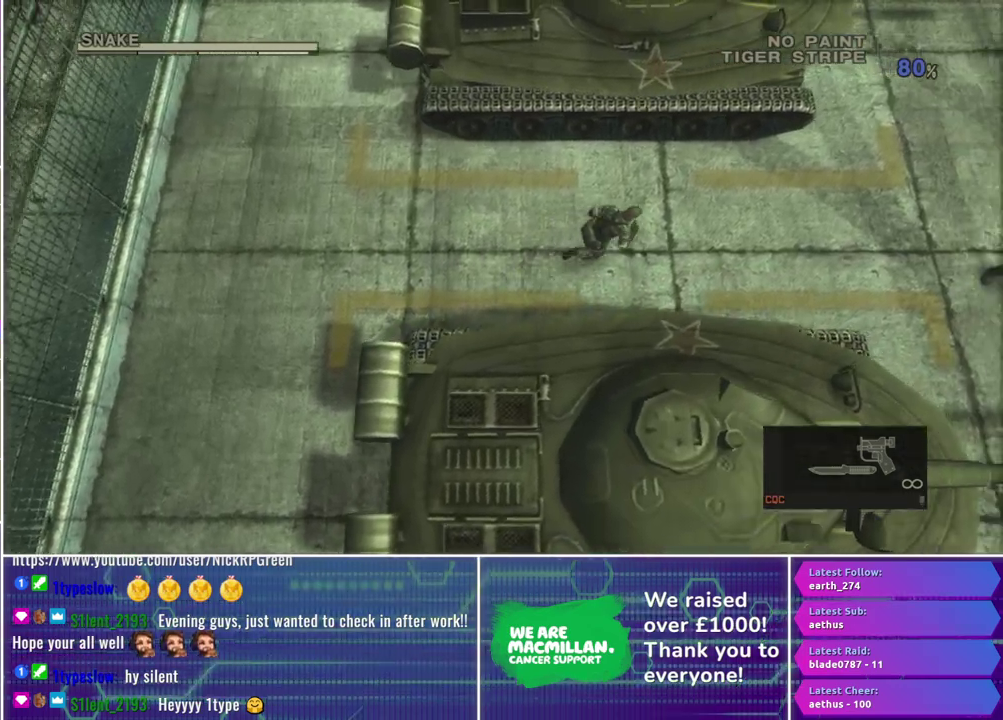
{"buttons": [], "left_stick": "right", "right_stick": "center", "events": []}
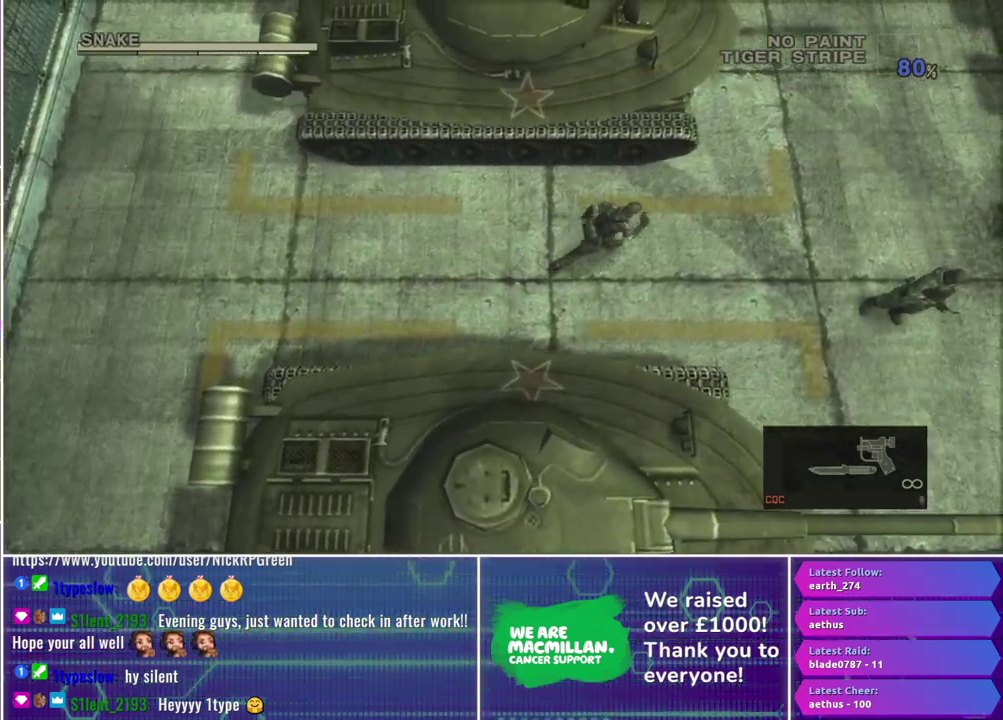
{"buttons": [], "left_stick": "up-right", "right_stick": "center", "events": [[150, "left_stick", "up-right"]]}
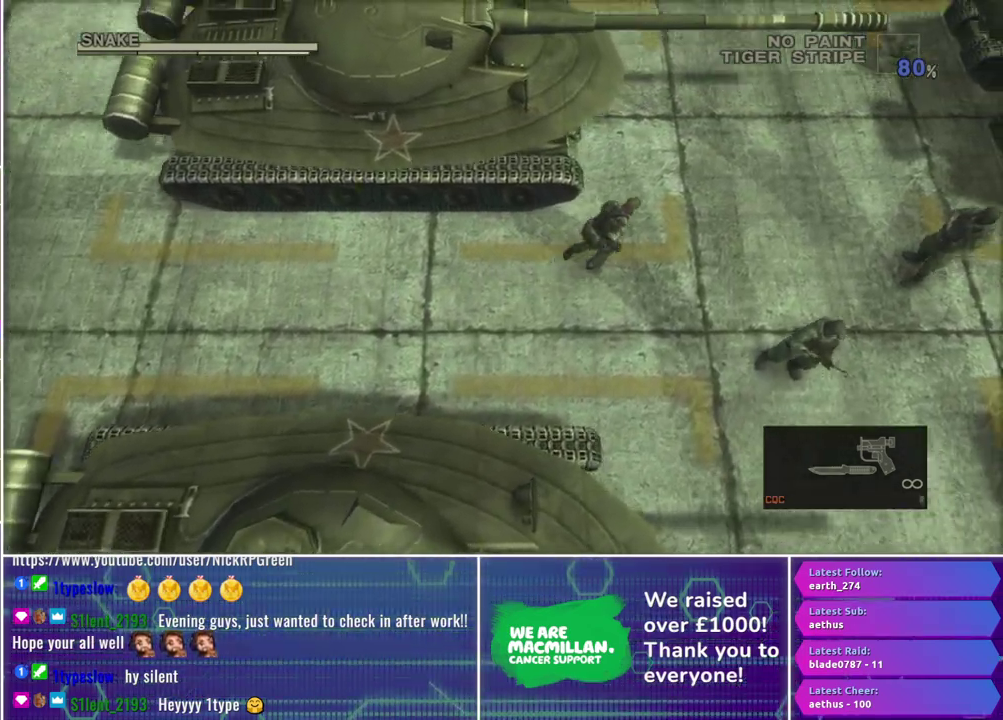
{"buttons": [], "left_stick": "up-right", "right_stick": "center", "events": []}
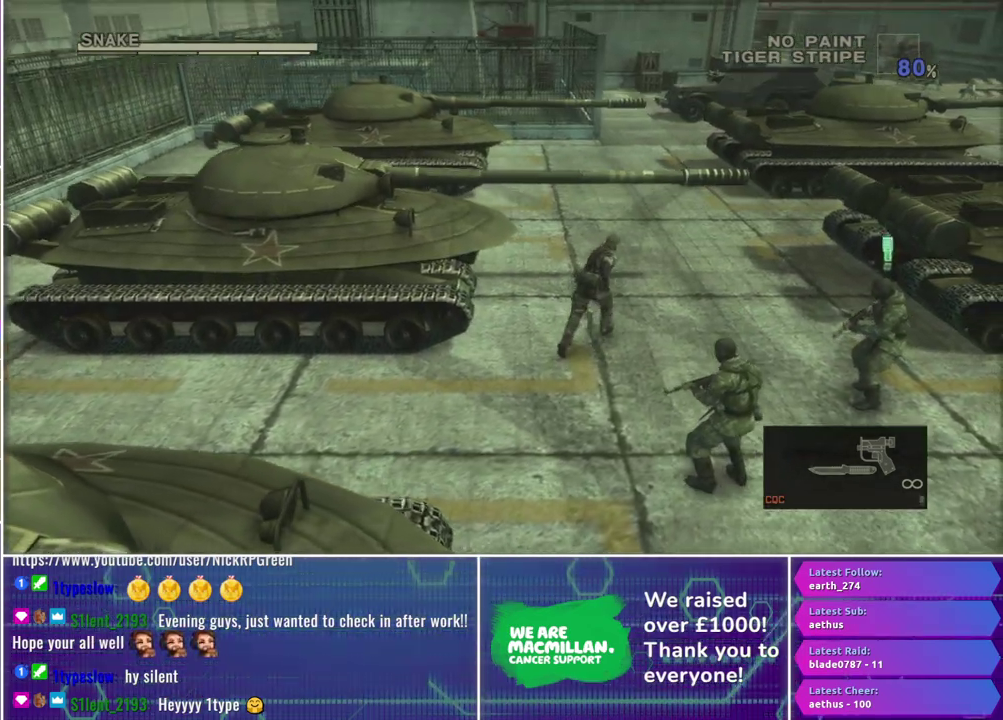
{"buttons": [], "left_stick": "up-right", "right_stick": "center", "events": []}
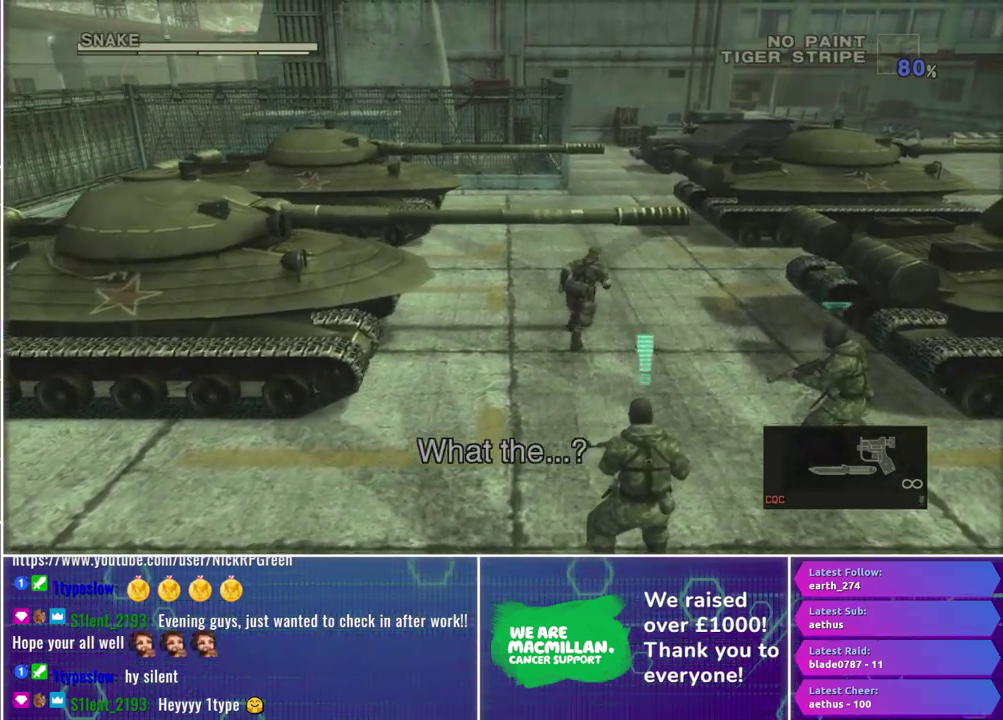
{"buttons": [], "left_stick": "up-right", "right_stick": "center", "events": []}
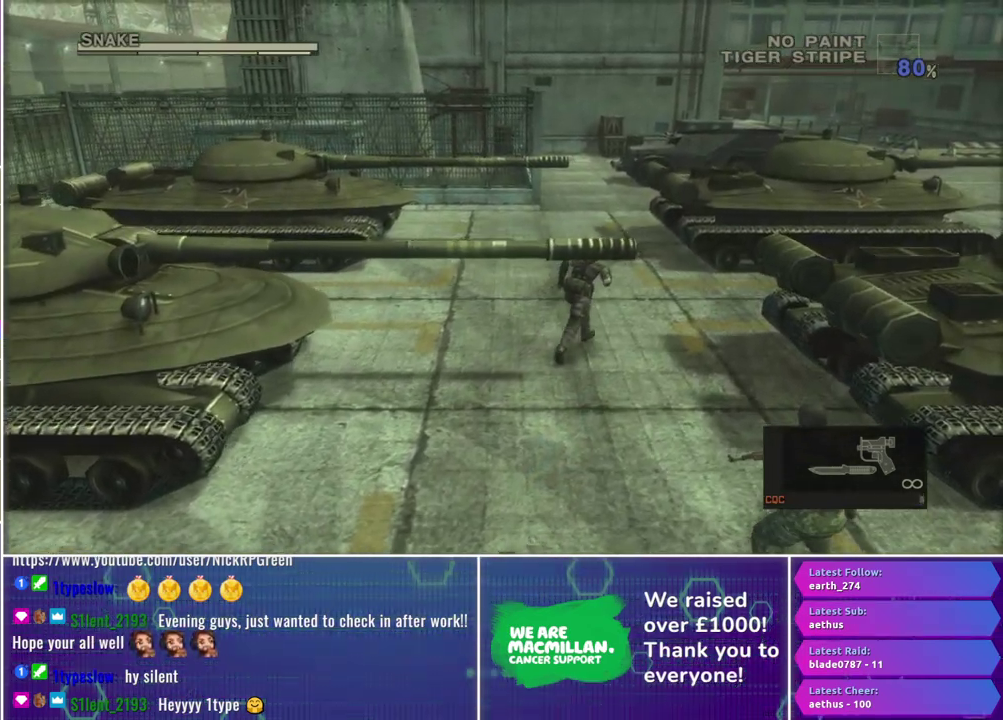
{"buttons": [], "left_stick": "up-right", "right_stick": "center", "events": []}
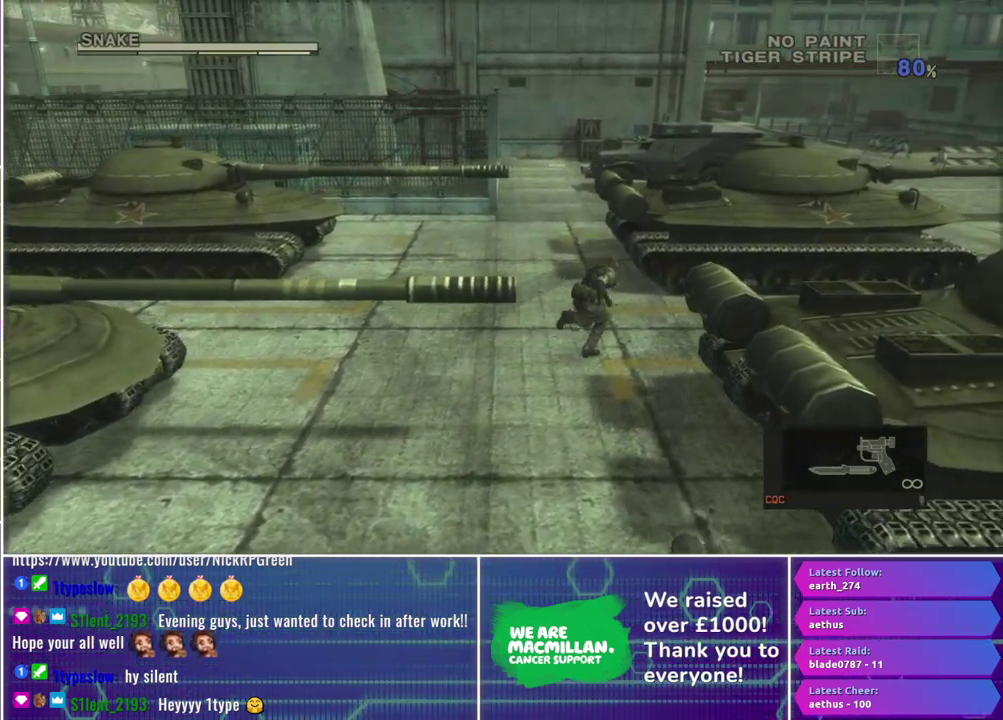
{"buttons": [], "left_stick": "right", "right_stick": "center", "events": [[283, "left_stick", "right"]]}
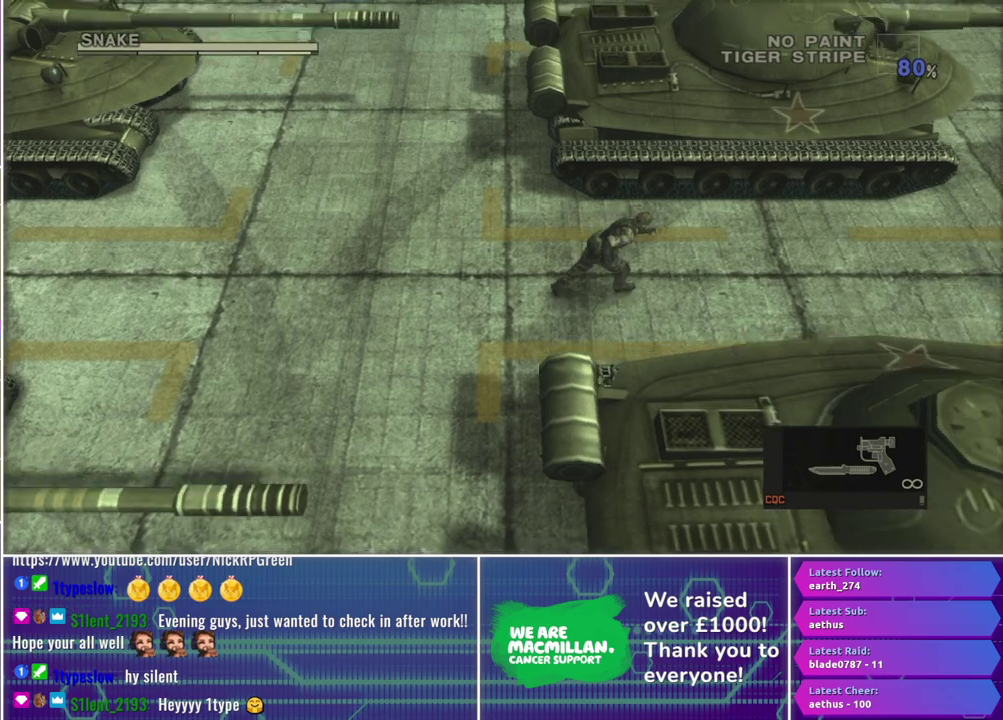
{"buttons": [], "left_stick": "right", "right_stick": "center", "events": []}
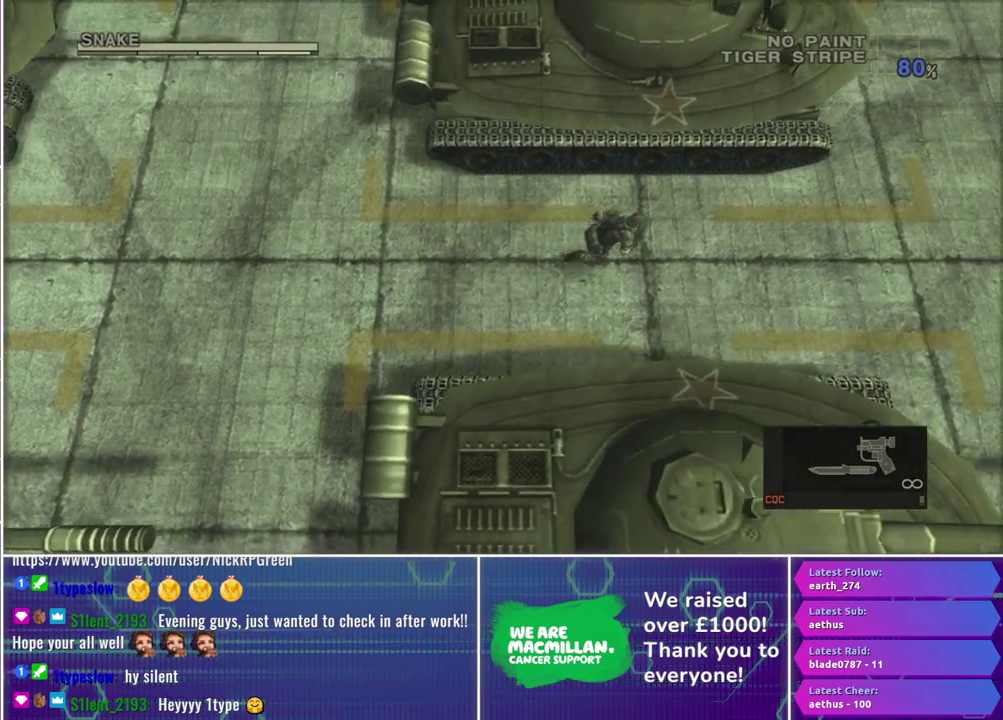
{"buttons": [], "left_stick": "right", "right_stick": "center", "events": []}
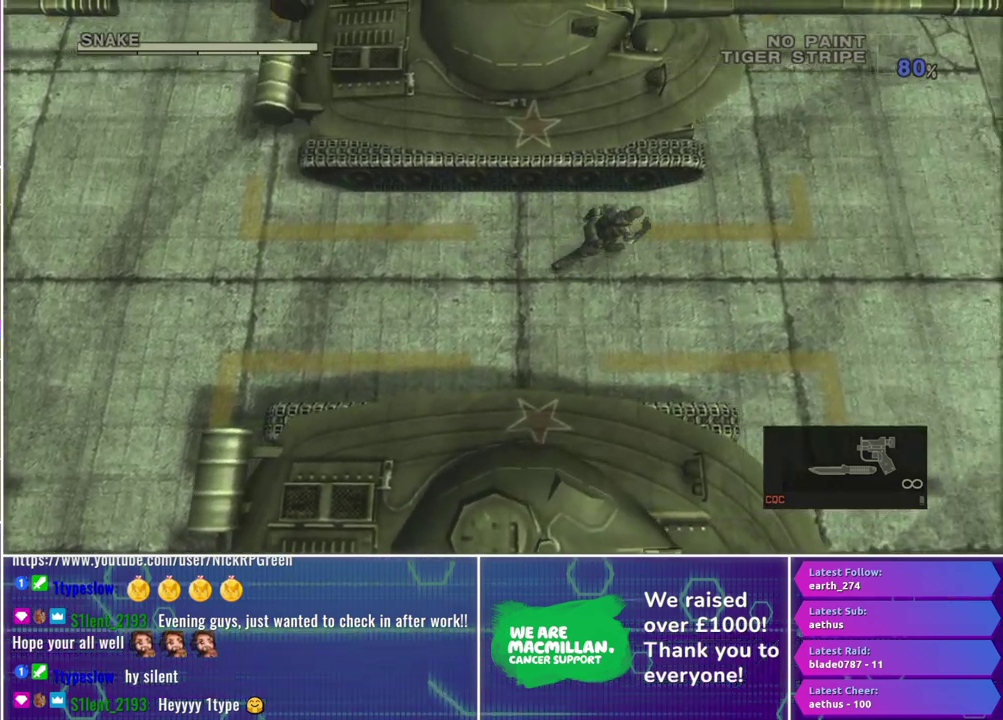
{"buttons": [], "left_stick": "up-right", "right_stick": "center", "events": [[217, "left_stick", "up-right"]]}
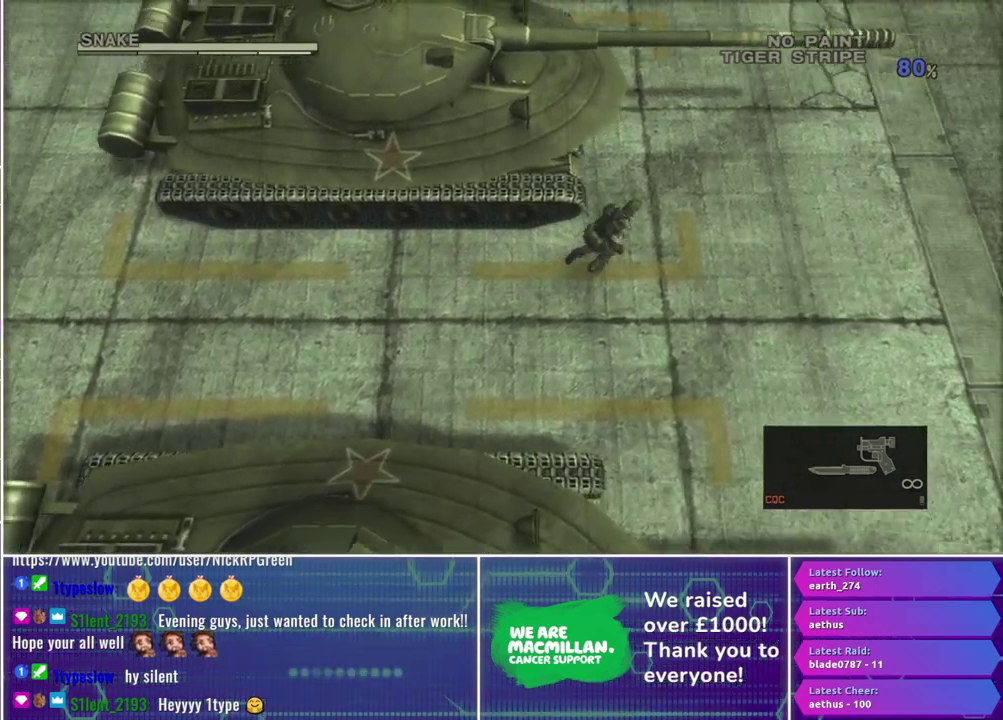
{"buttons": [], "left_stick": "up", "right_stick": "center", "events": [[217, "left_stick", "up"]]}
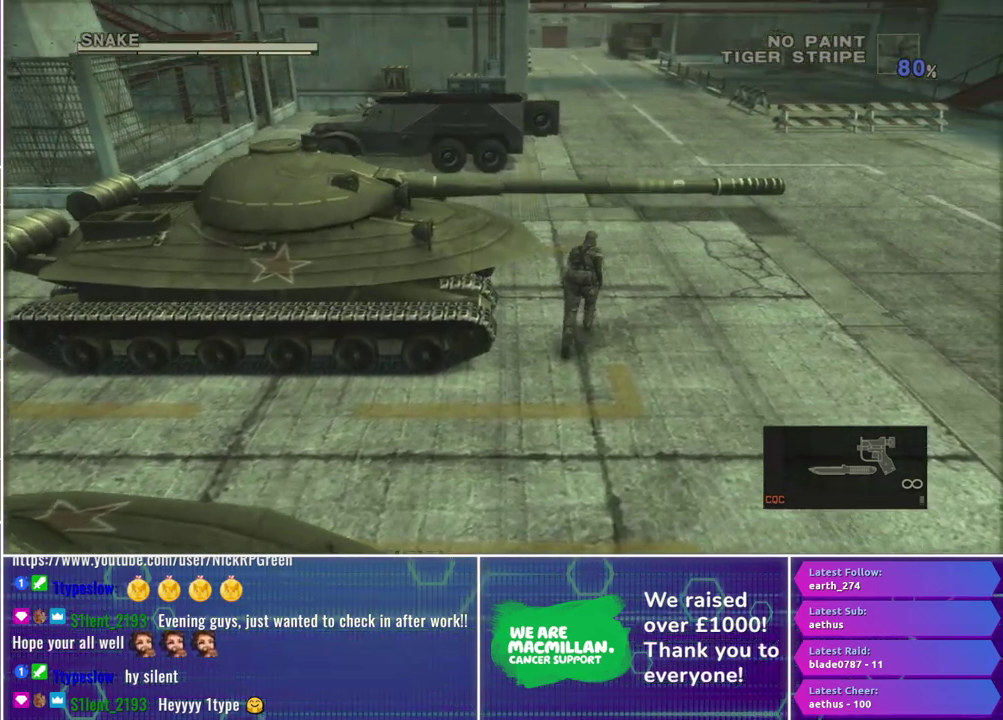
{"buttons": [], "left_stick": "up", "right_stick": "center", "events": []}
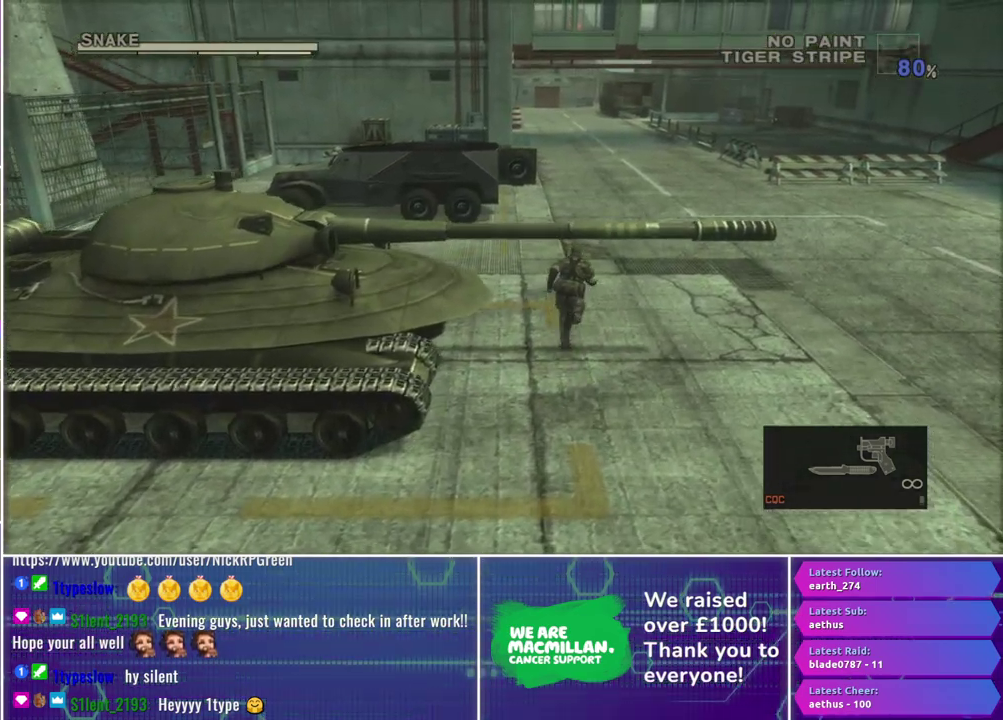
{"buttons": [], "left_stick": "up", "right_stick": "center", "events": []}
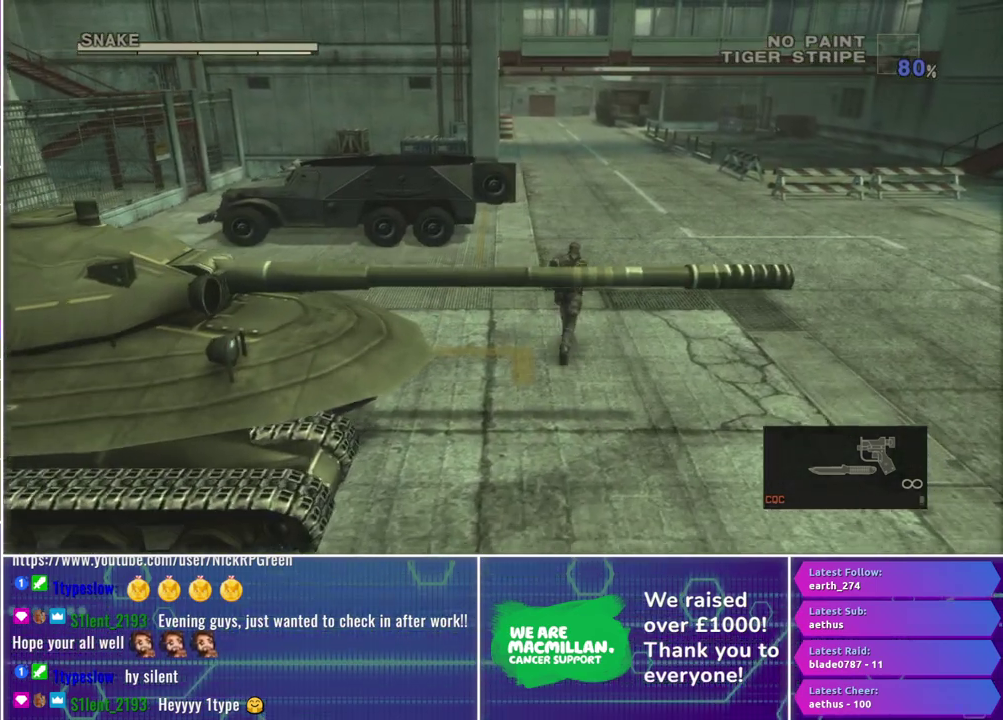
{"buttons": [], "left_stick": "up", "right_stick": "center", "events": []}
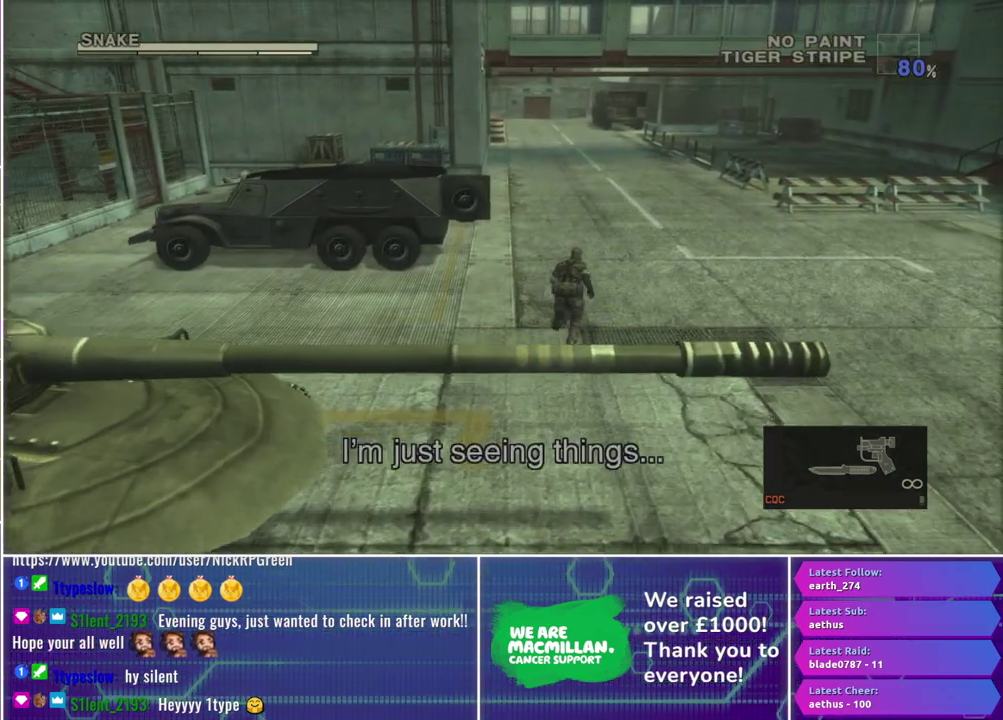
{"buttons": [], "left_stick": "up", "right_stick": "center", "events": []}
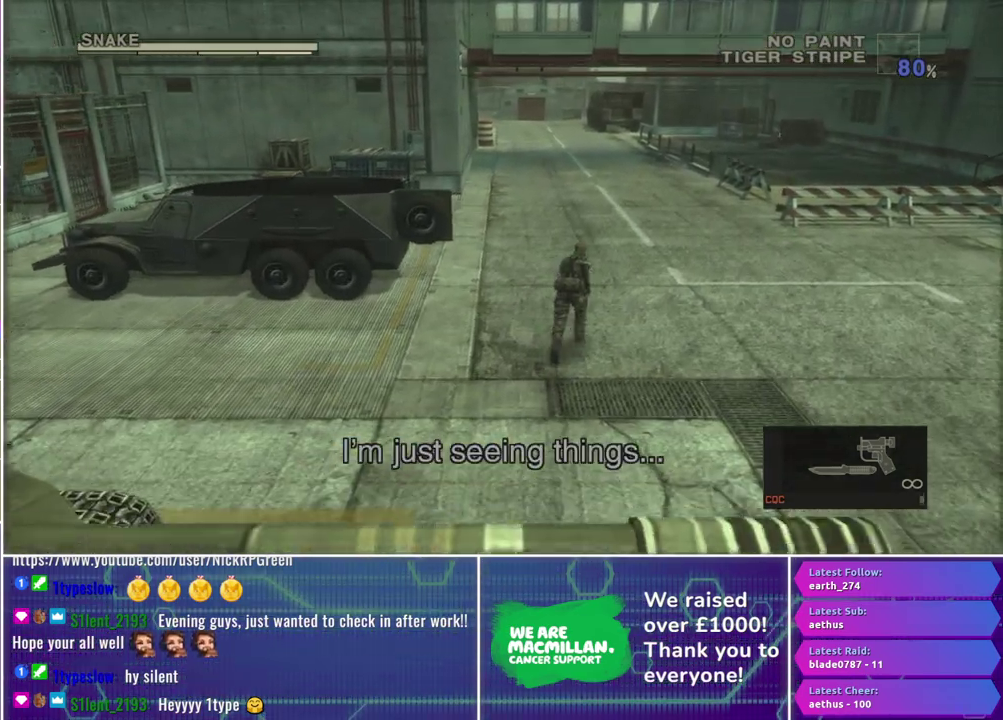
{"buttons": [], "left_stick": "up", "right_stick": "center", "events": []}
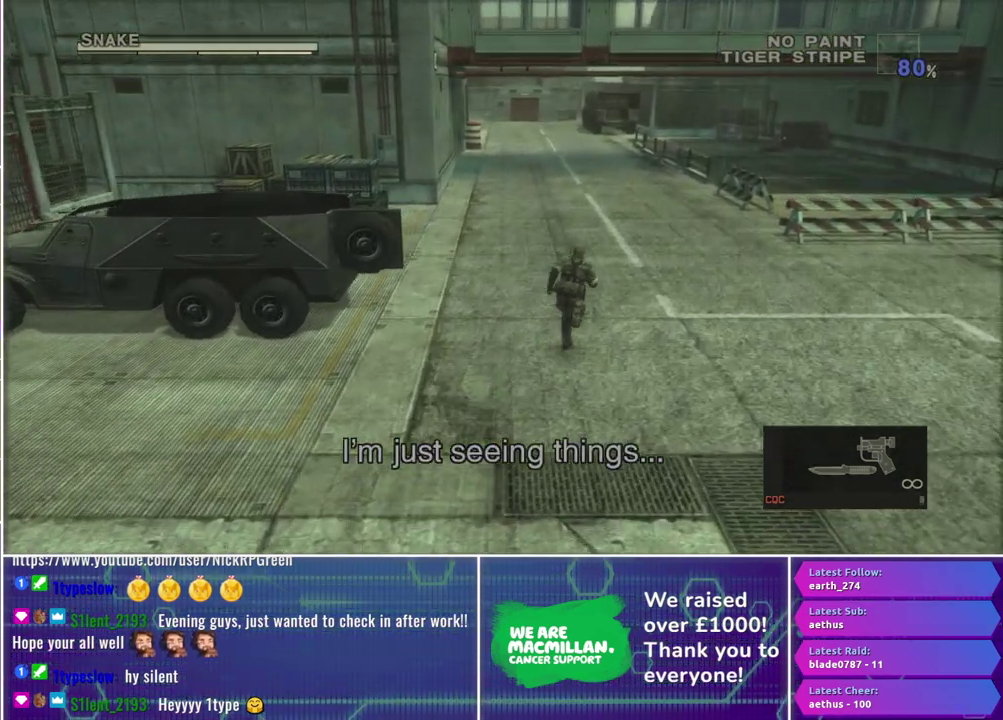
{"buttons": [], "left_stick": "up", "right_stick": "center", "events": []}
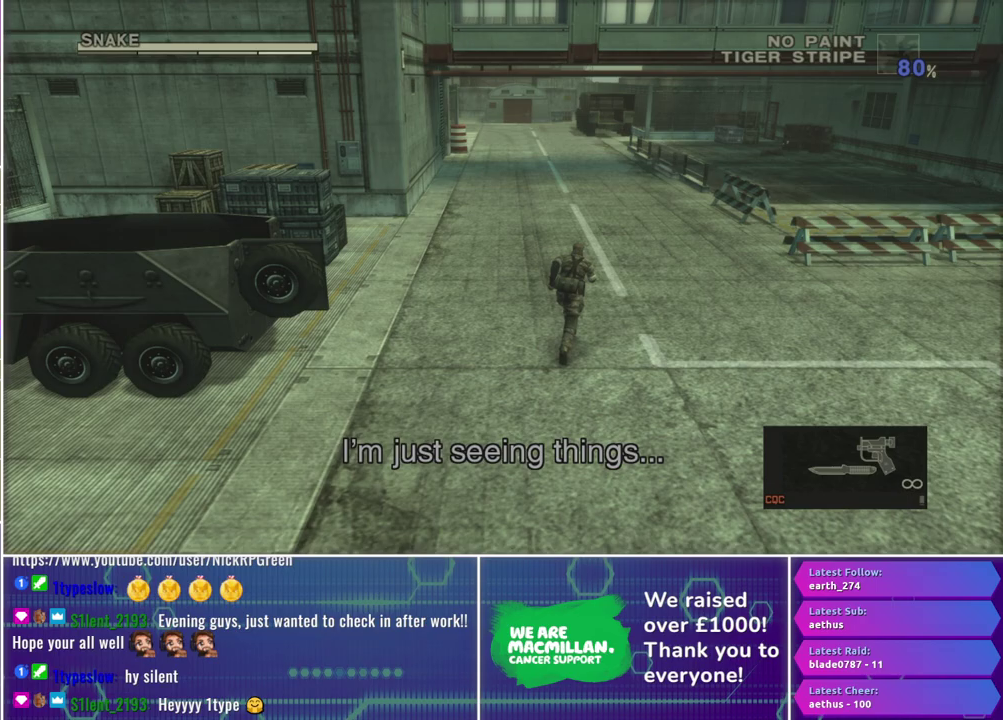
{"buttons": [], "left_stick": "up", "right_stick": "center", "events": []}